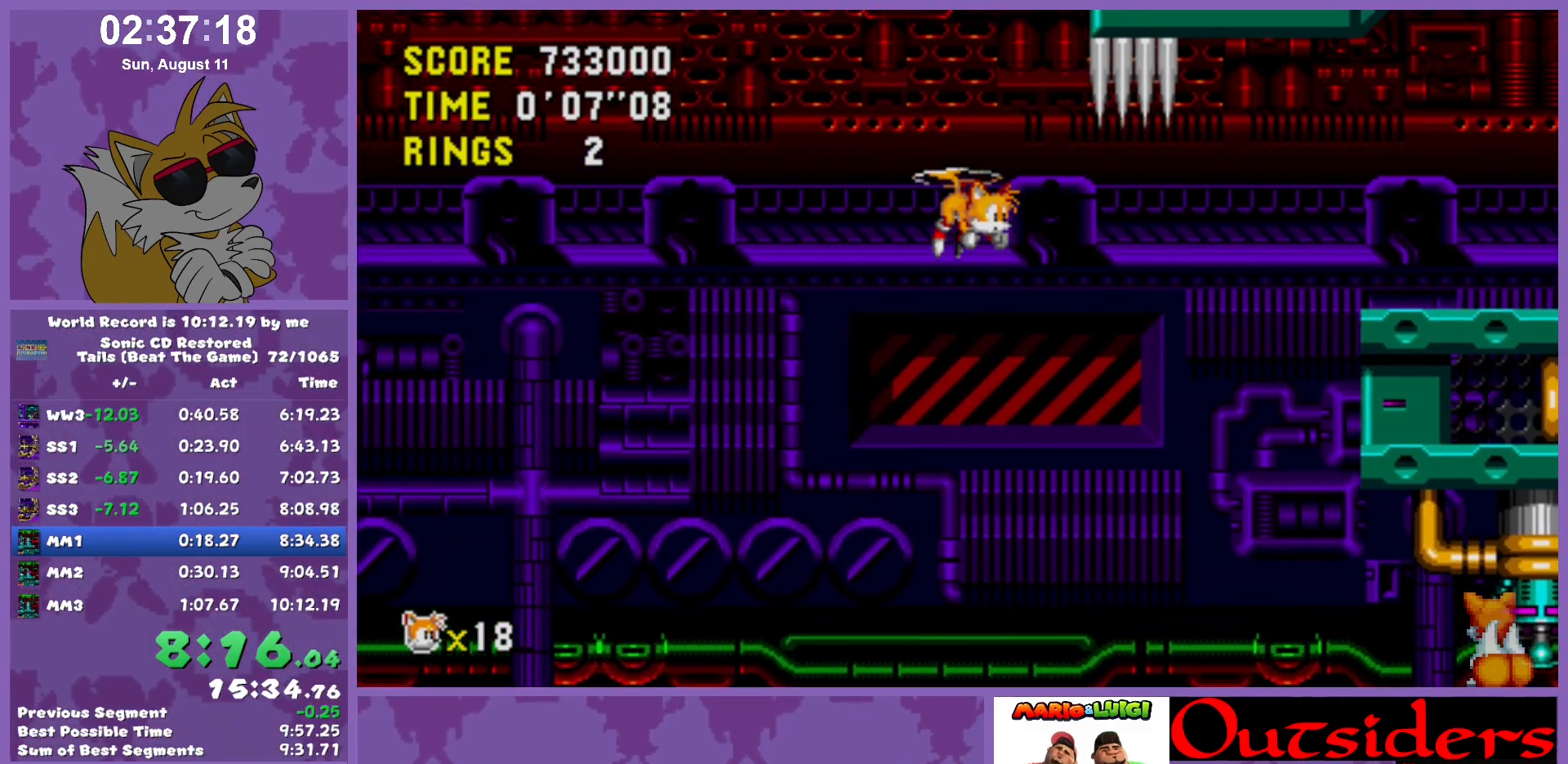
Gameplay with keyboard; each line is a JSON object with the keys held at the frame after it. "events" lists presses ("down") and releases ("up") of "c", "down", "left", "right", "up", "w" and "x" between this image and that frame as [ms after this image, input, new state], when the widget could be followed in between. No other keys are recorded. Mouse input is not recorded.
{"keys": ["right"], "events": []}
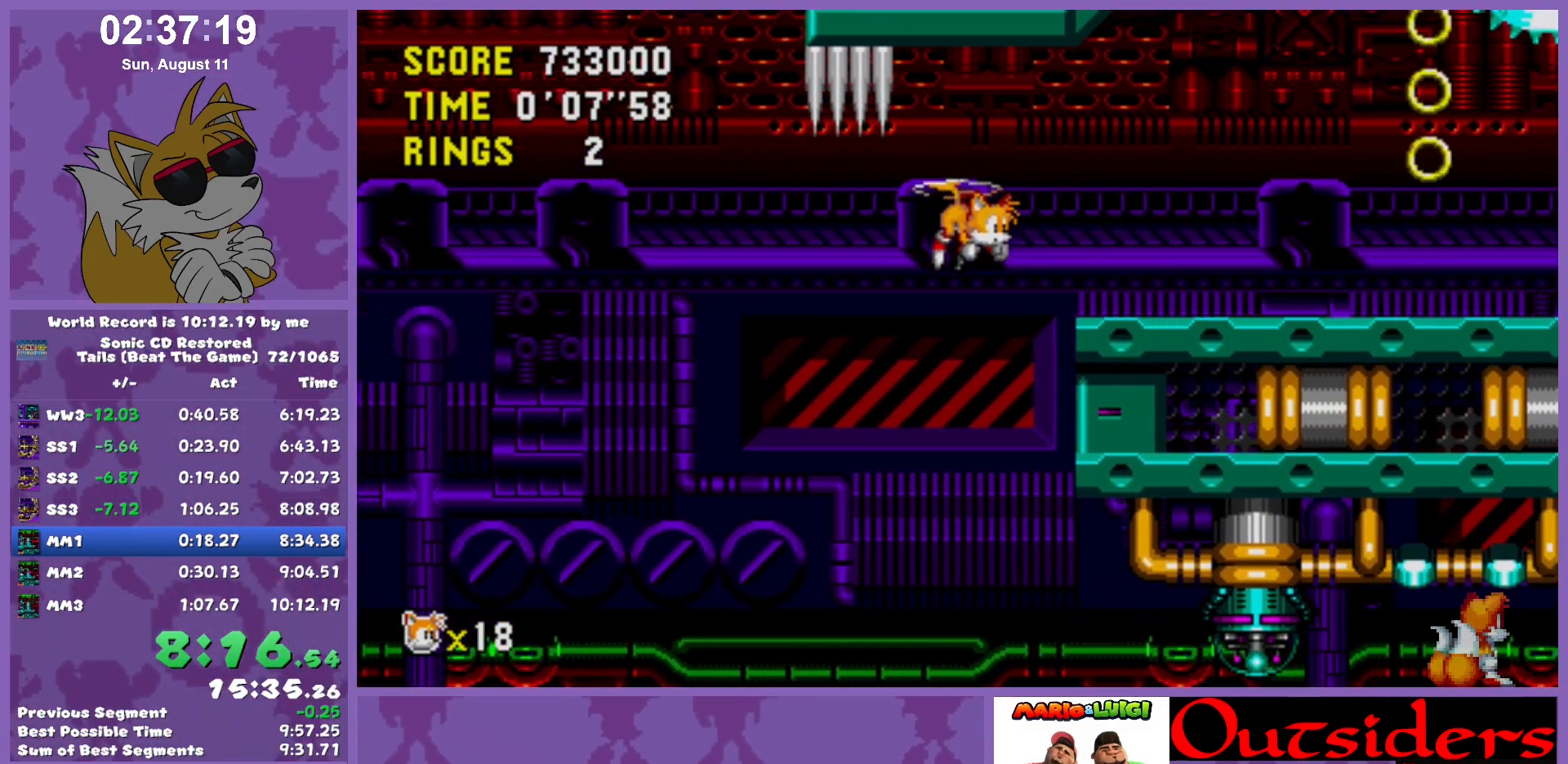
{"keys": ["right"], "events": []}
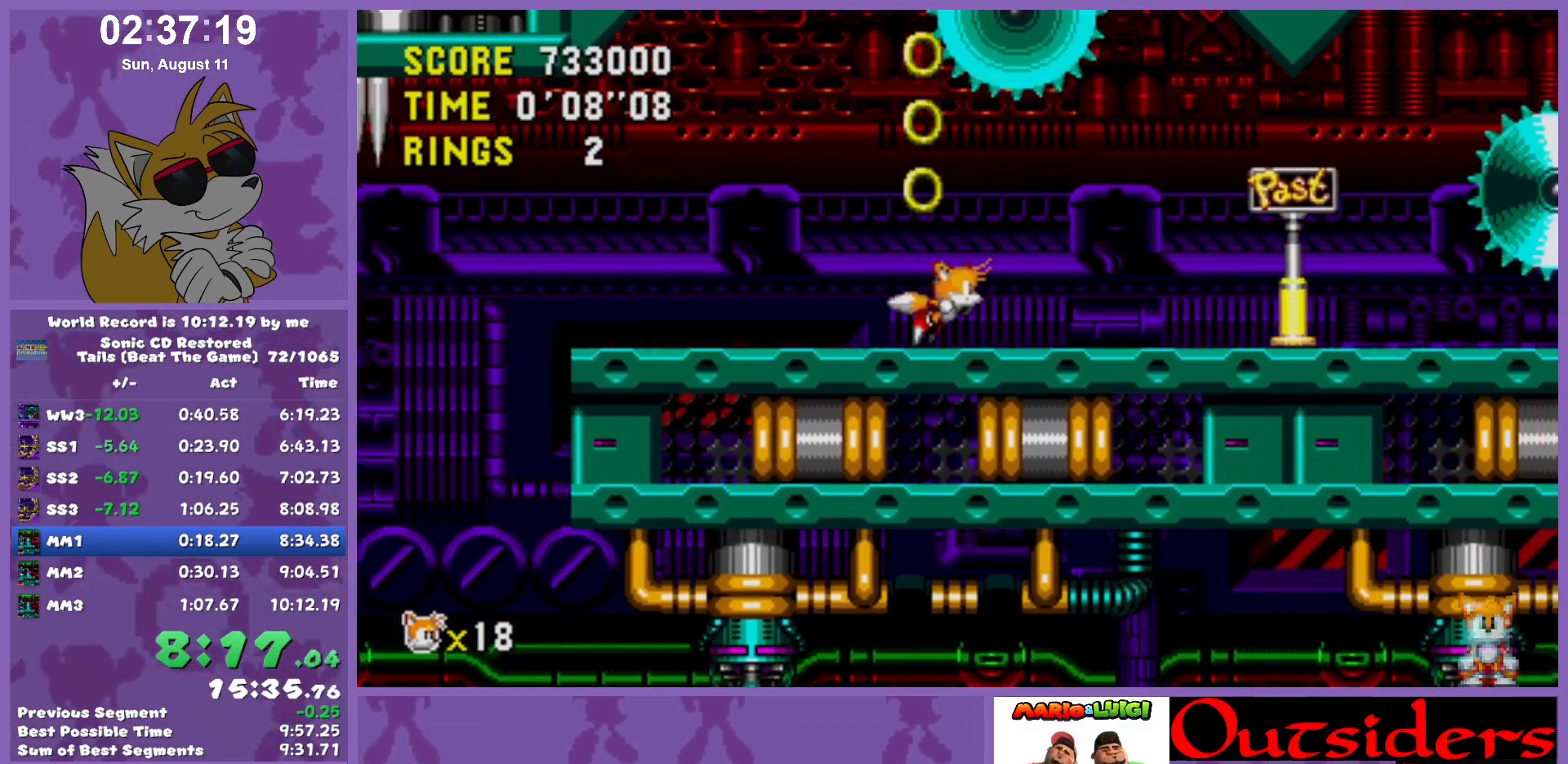
{"keys": [], "events": [[83, "left", "down"], [133, "right", "up"], [317, "right", "down"], [367, "left", "up"], [367, "right", "up"]]}
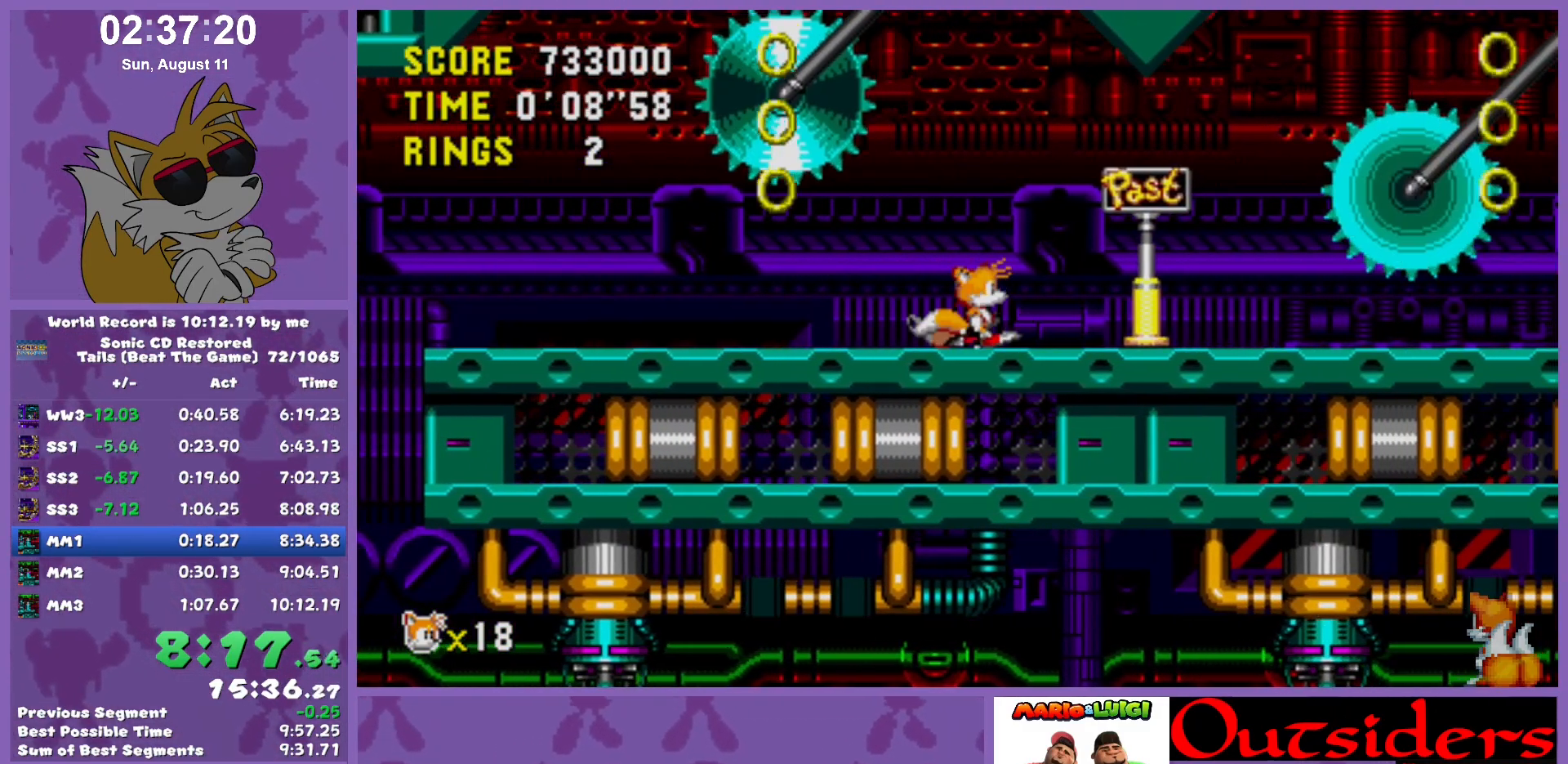
{"keys": ["c", "down", "w", "x"], "events": [[50, "down", "down"], [150, "w", "down"], [150, "x", "down"], [183, "c", "down"], [183, "w", "up"], [233, "x", "up"], [283, "x", "down"], [333, "c", "up"], [333, "x", "up"], [383, "w", "down"], [433, "c", "down"], [433, "x", "down"]]}
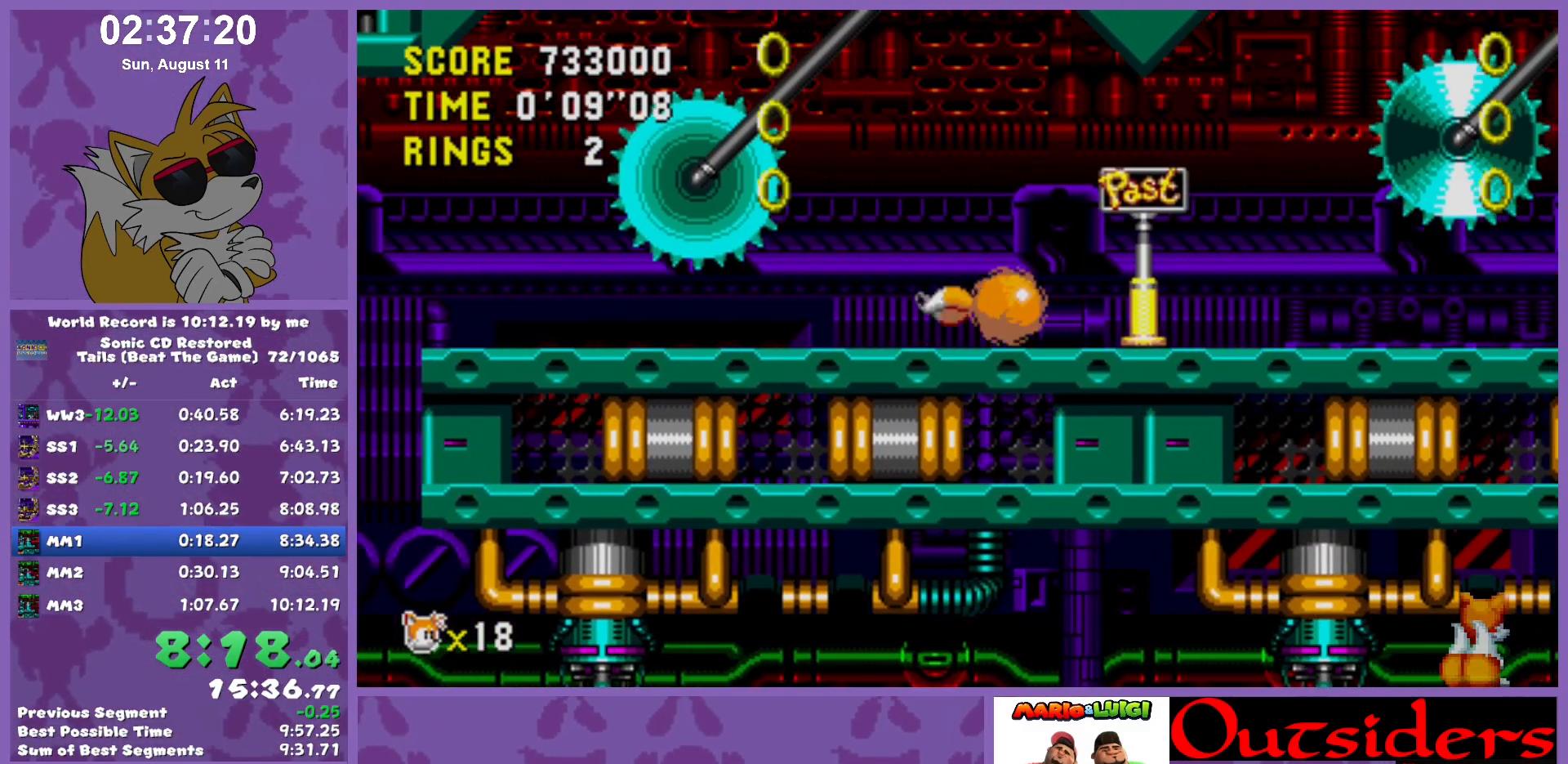
{"keys": ["c", "right", "x"], "events": [[17, "down", "up"], [17, "right", "down"], [17, "w", "up"], [67, "c", "up"], [67, "x", "up"], [367, "x", "down"], [500, "c", "down"]]}
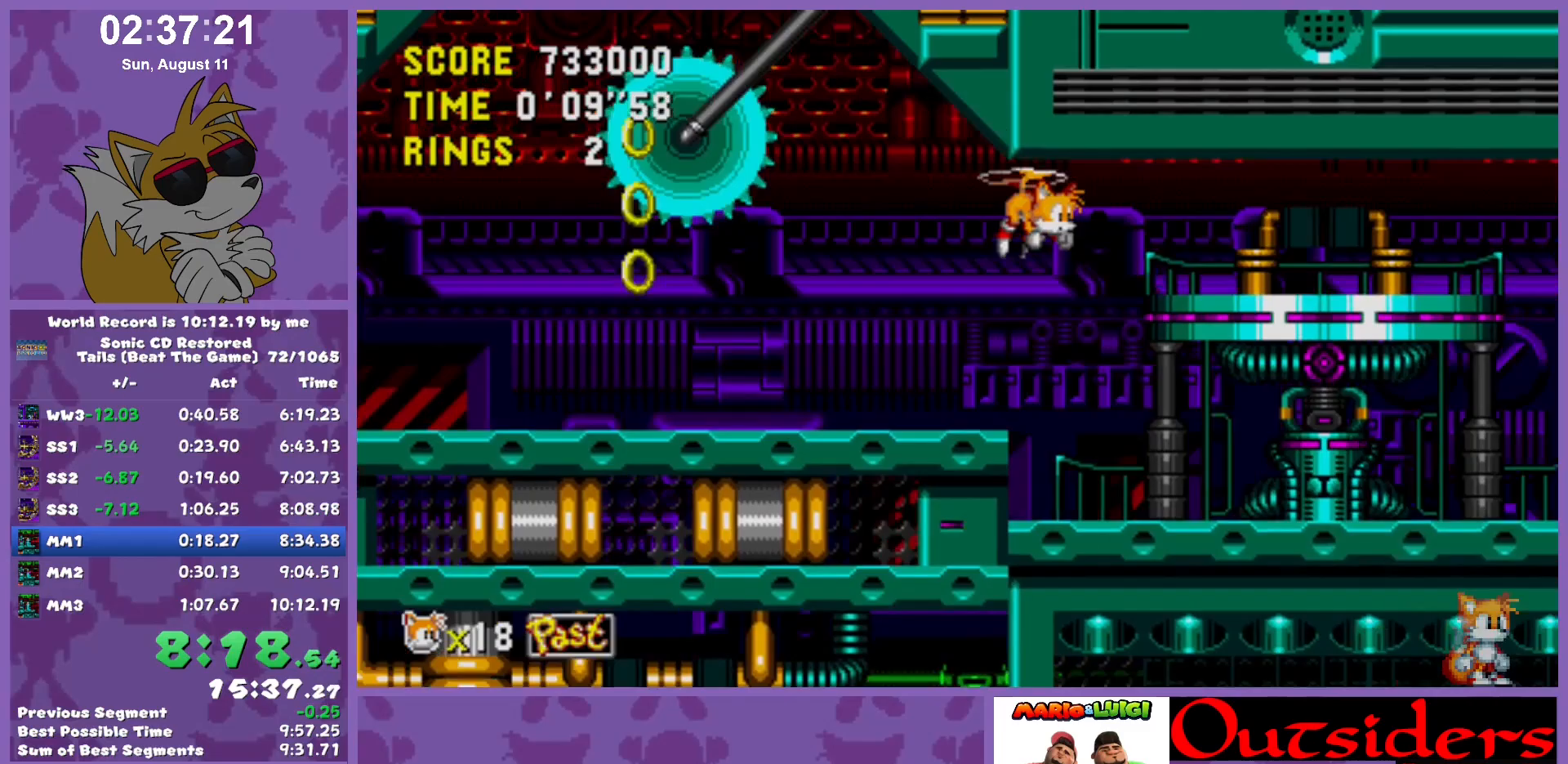
{"keys": ["right"], "events": [[50, "x", "up"], [100, "c", "up"]]}
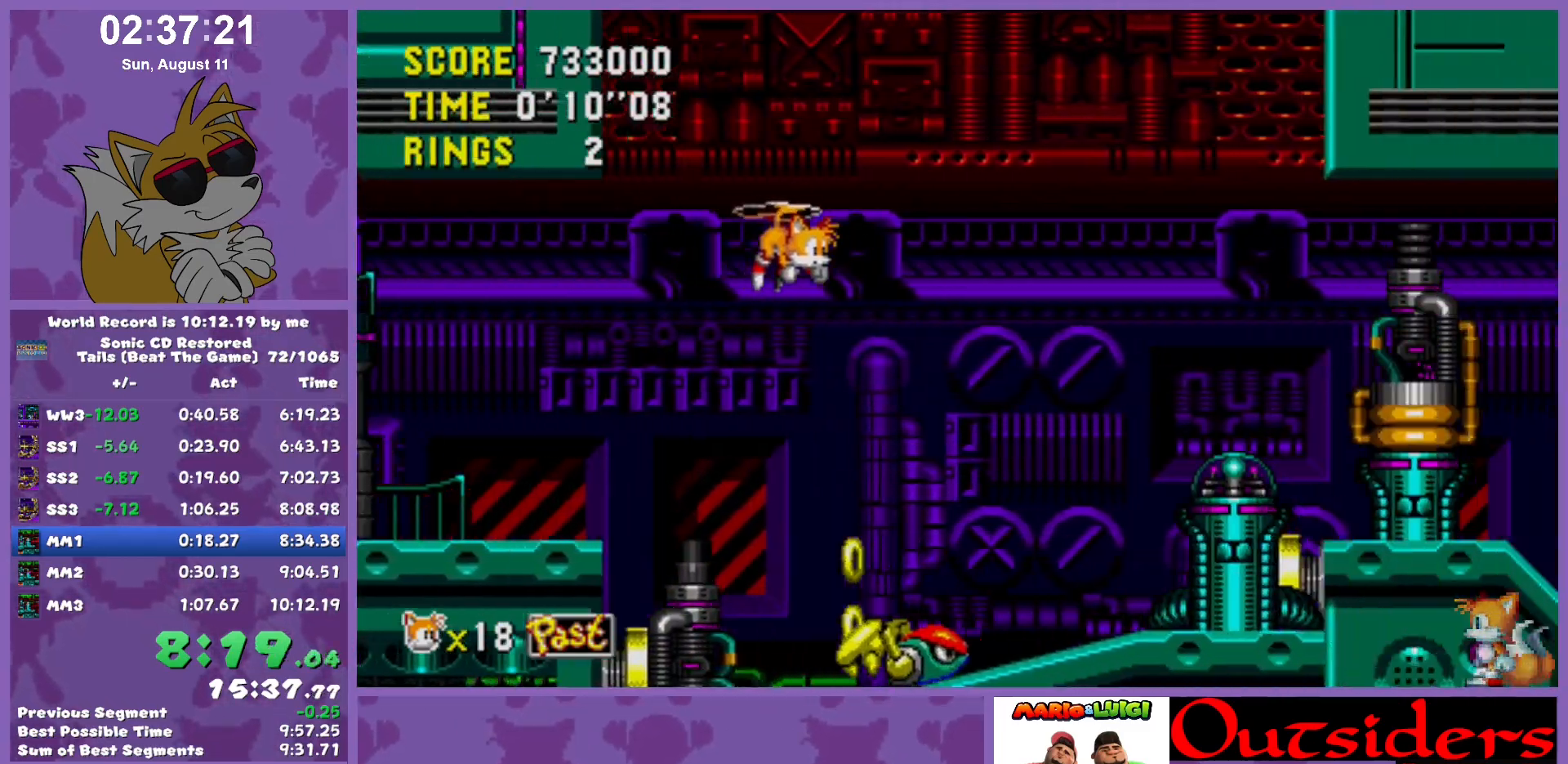
{"keys": ["right"], "events": []}
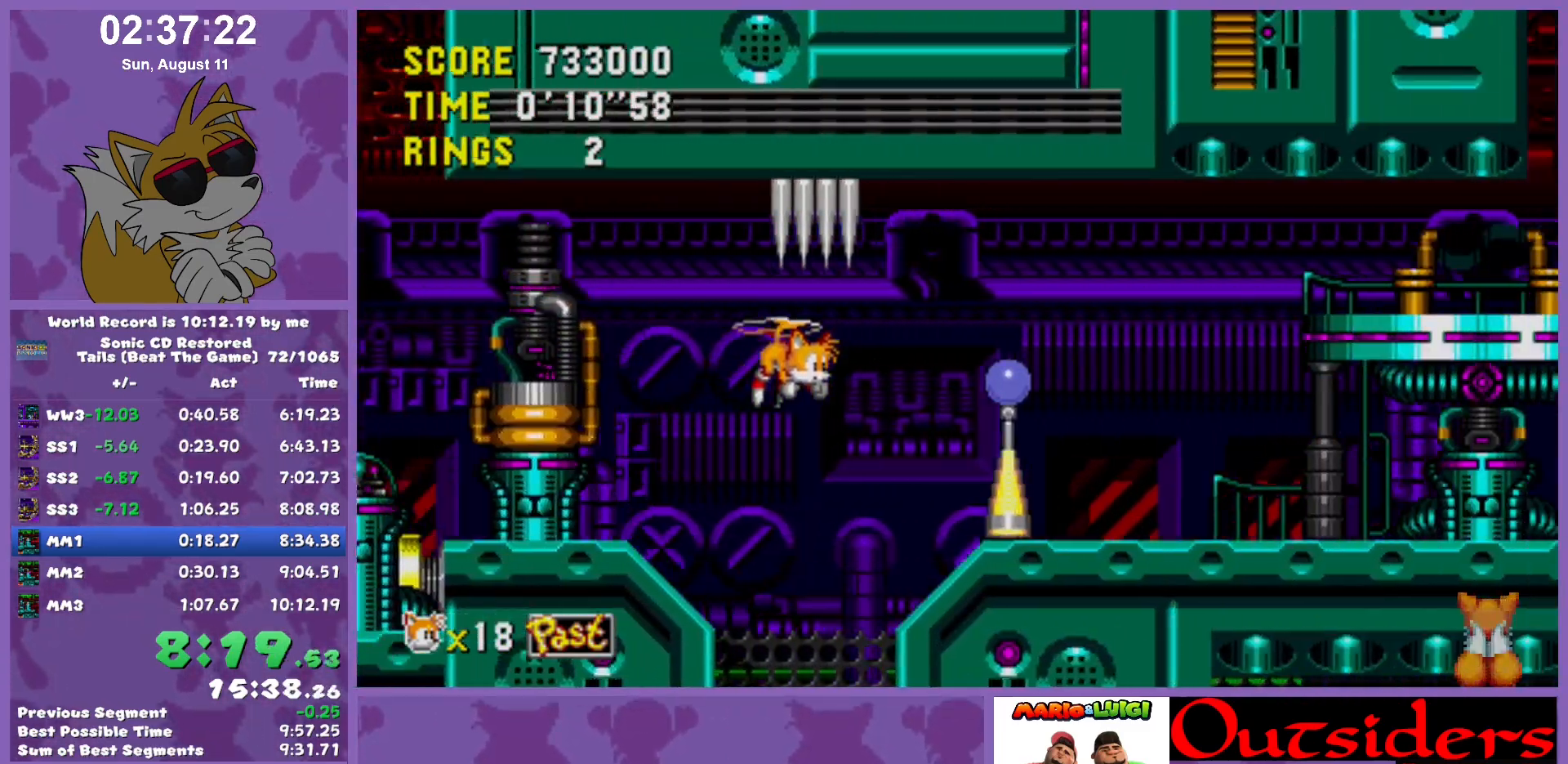
{"keys": ["right"], "events": []}
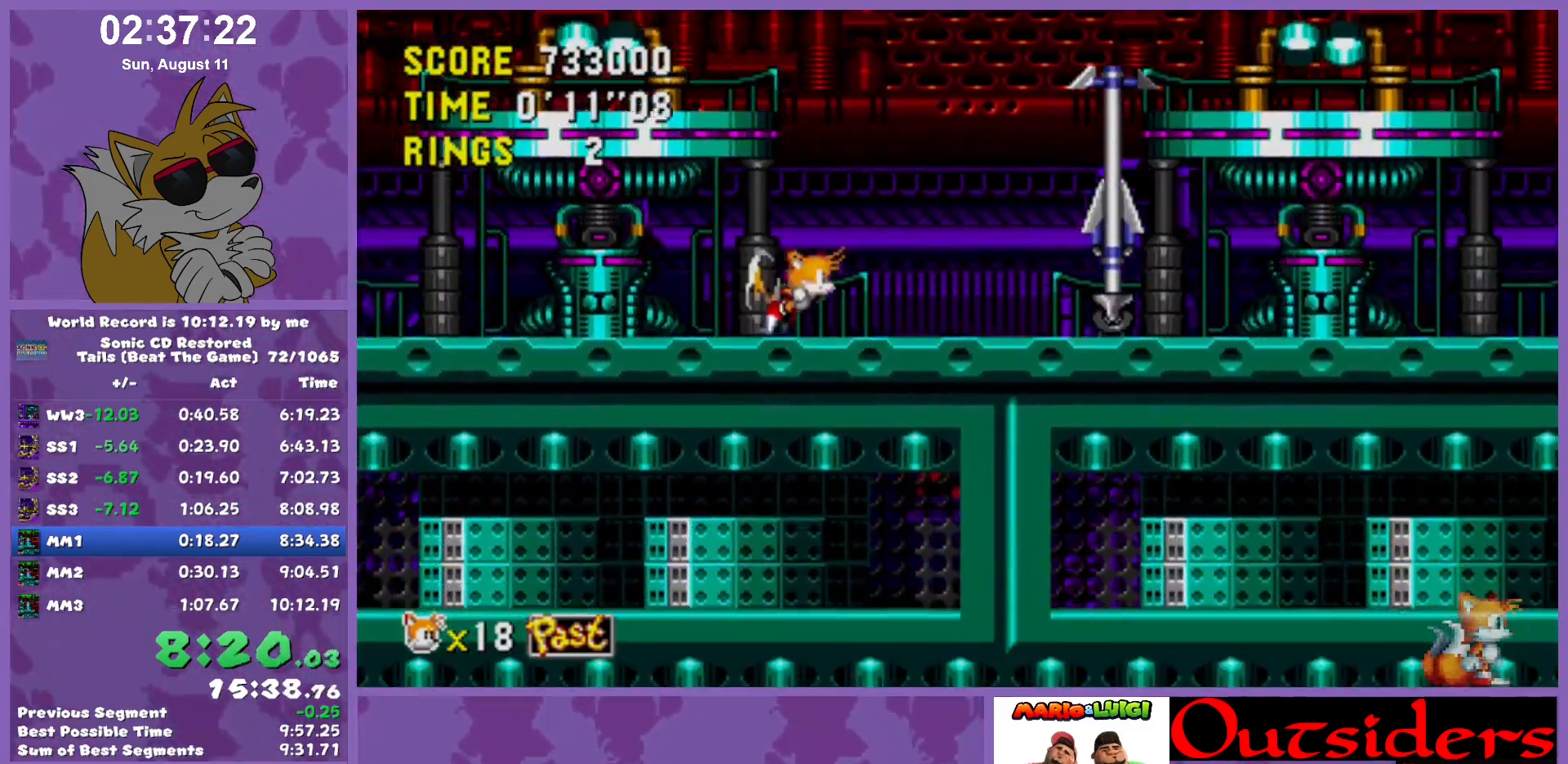
{"keys": ["right"], "events": []}
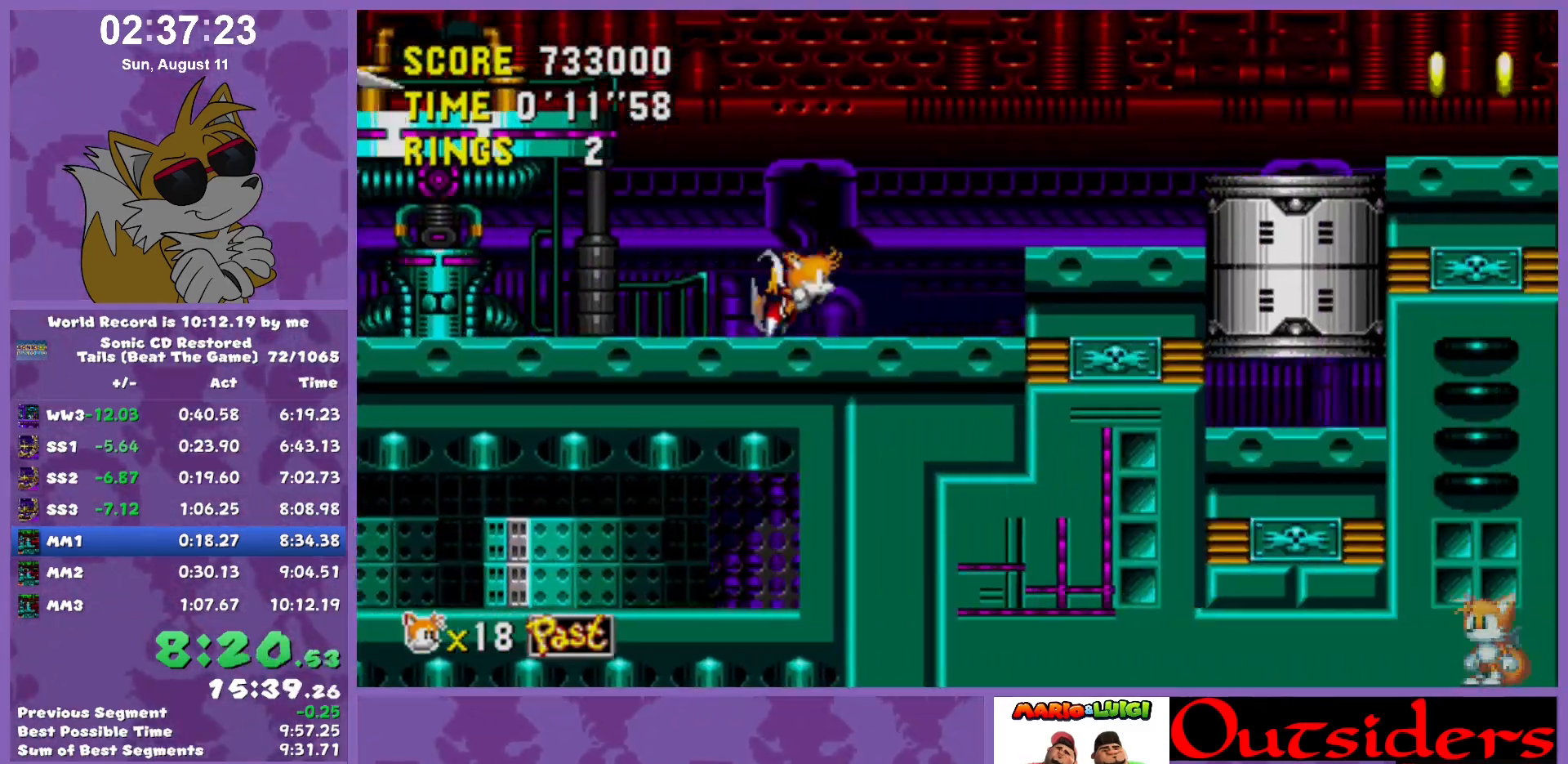
{"keys": ["right"], "events": [[17, "x", "down"], [383, "x", "up"]]}
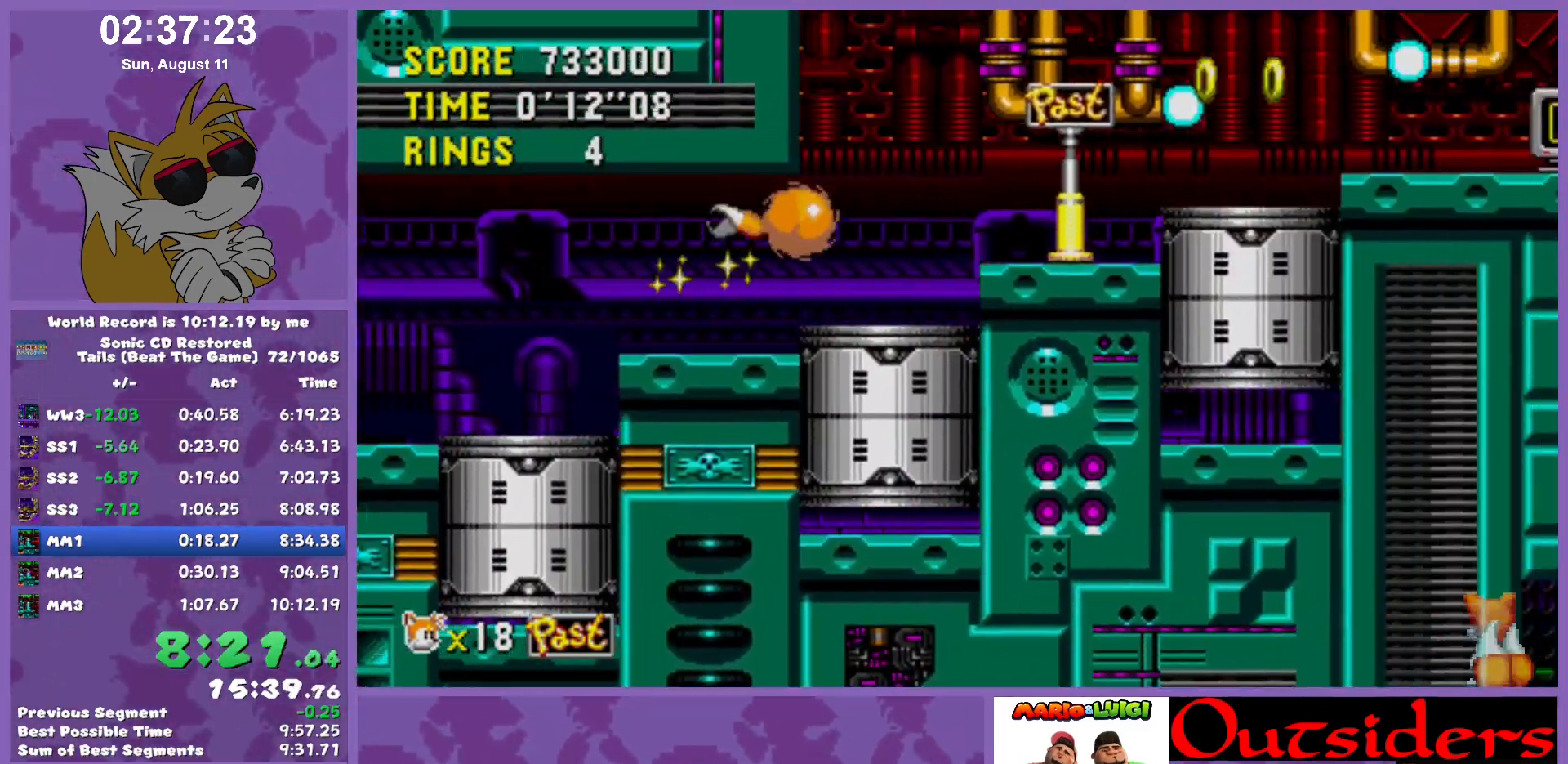
{"keys": ["right", "x"], "events": [[83, "x", "down"], [117, "x", "up"], [267, "x", "down"]]}
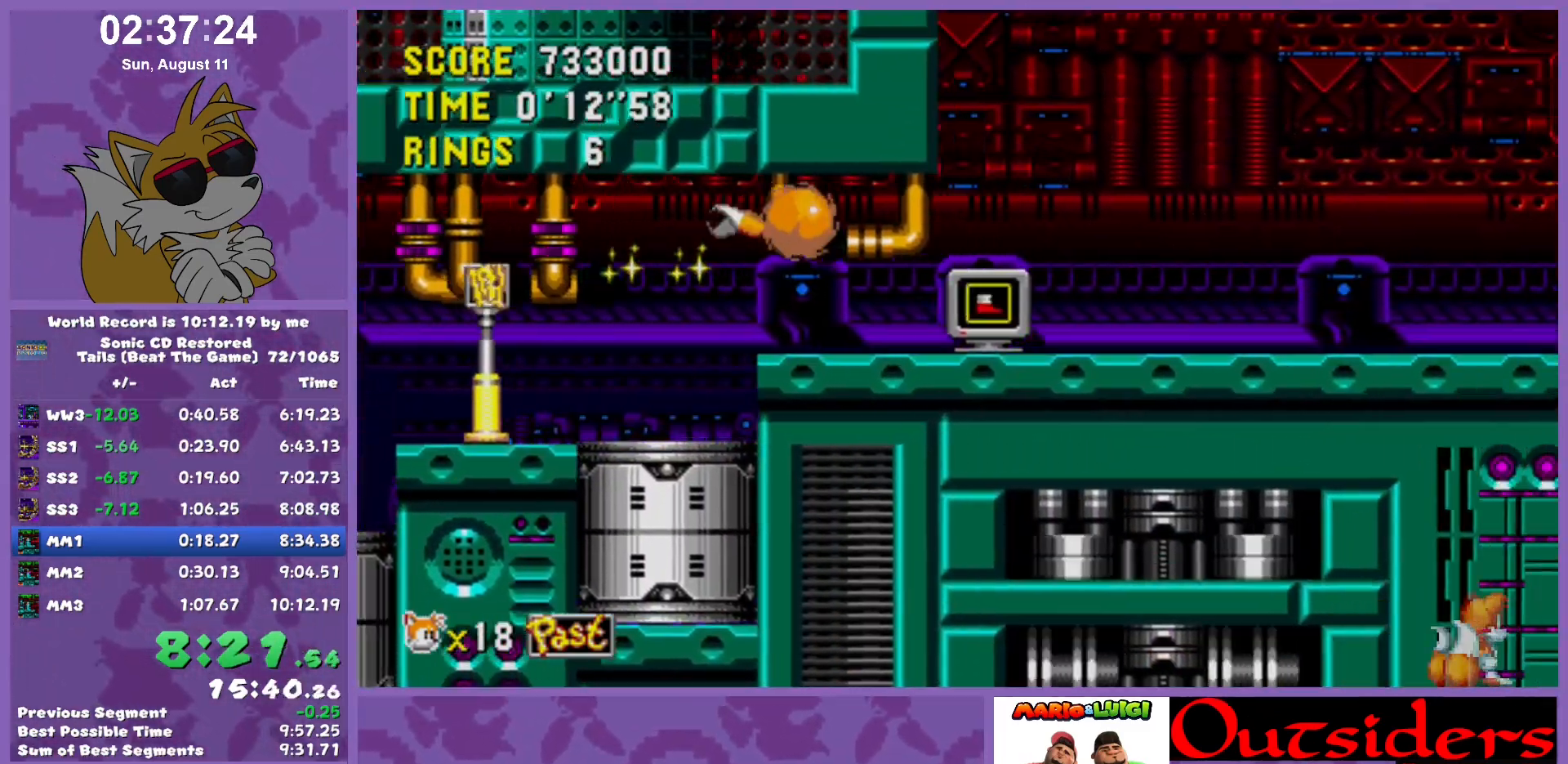
{"keys": ["right"], "events": [[50, "x", "up"]]}
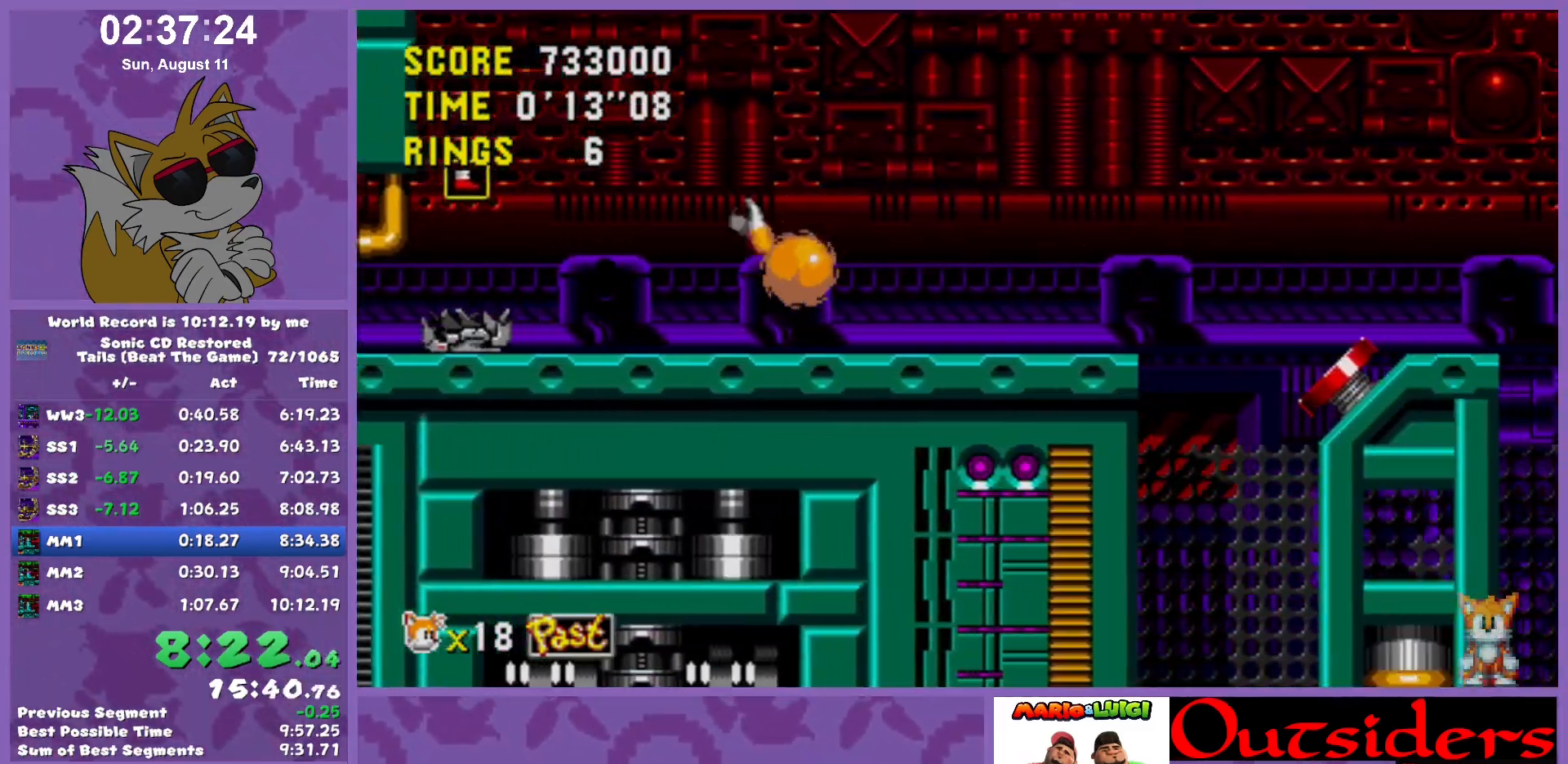
{"keys": ["right", "x"], "events": [[350, "x", "down"]]}
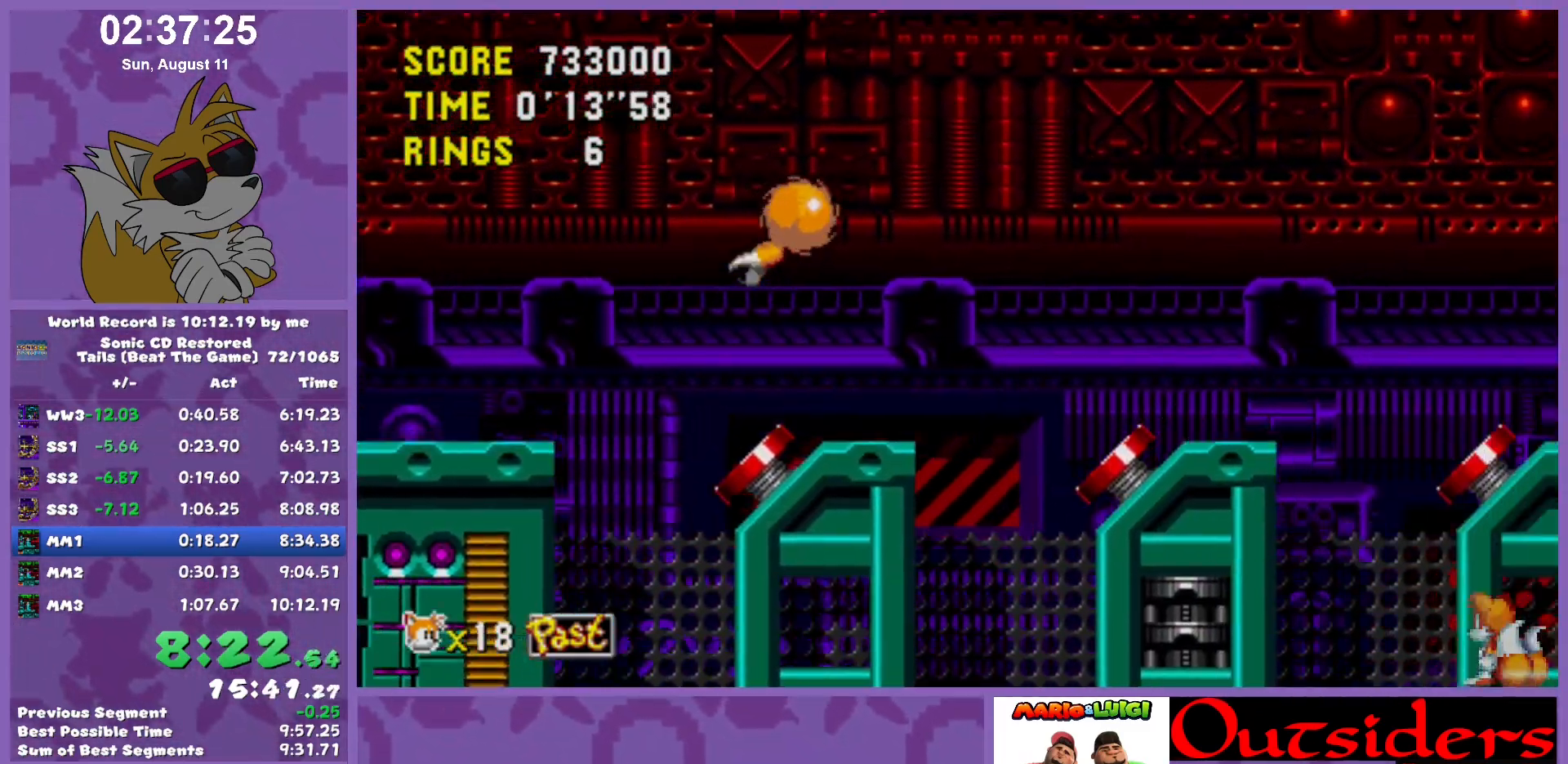
{"keys": ["right"], "events": [[33, "x", "up"]]}
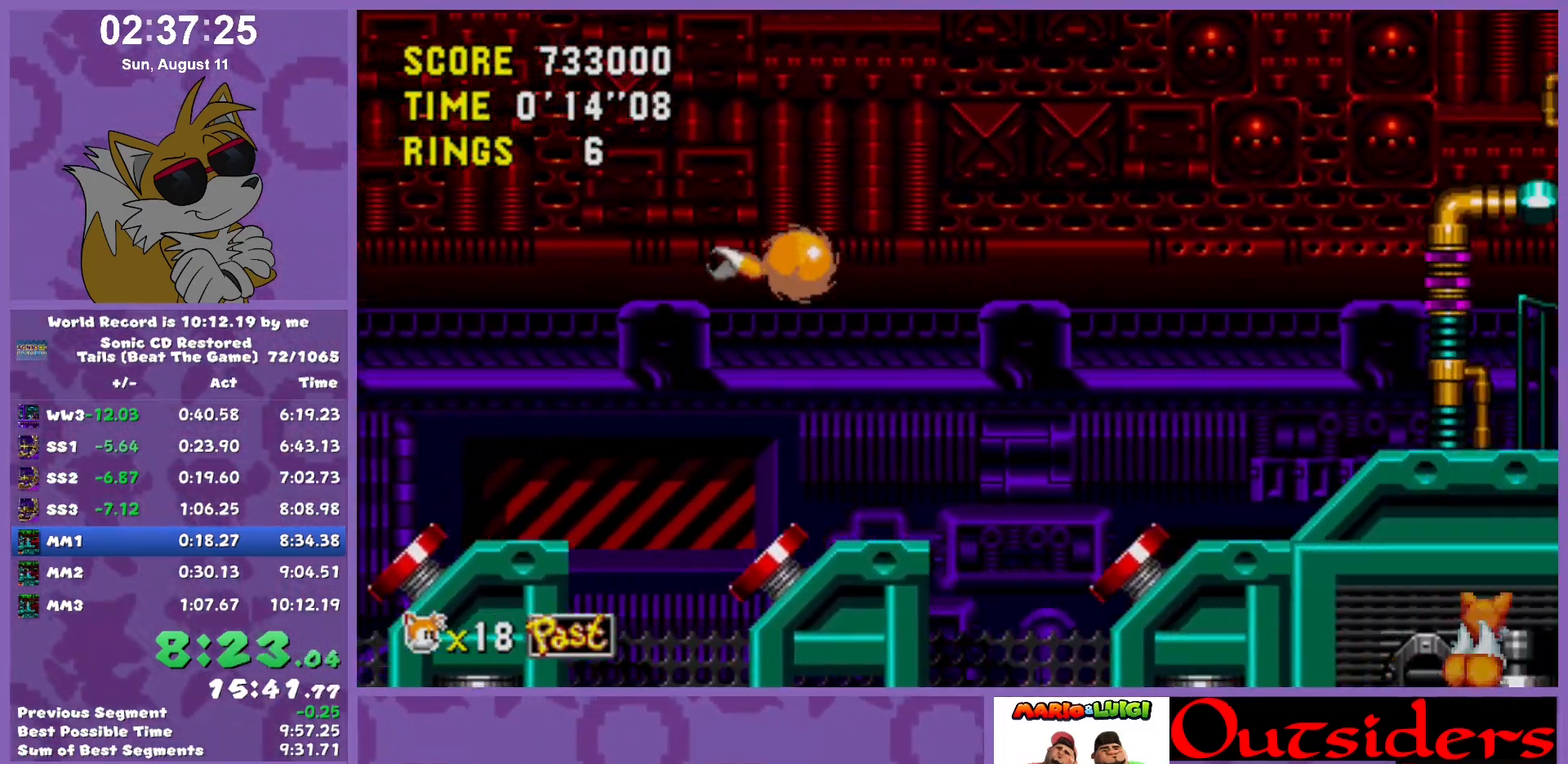
{"keys": ["c", "x"], "events": [[150, "right", "up"], [333, "x", "down"], [467, "c", "down"]]}
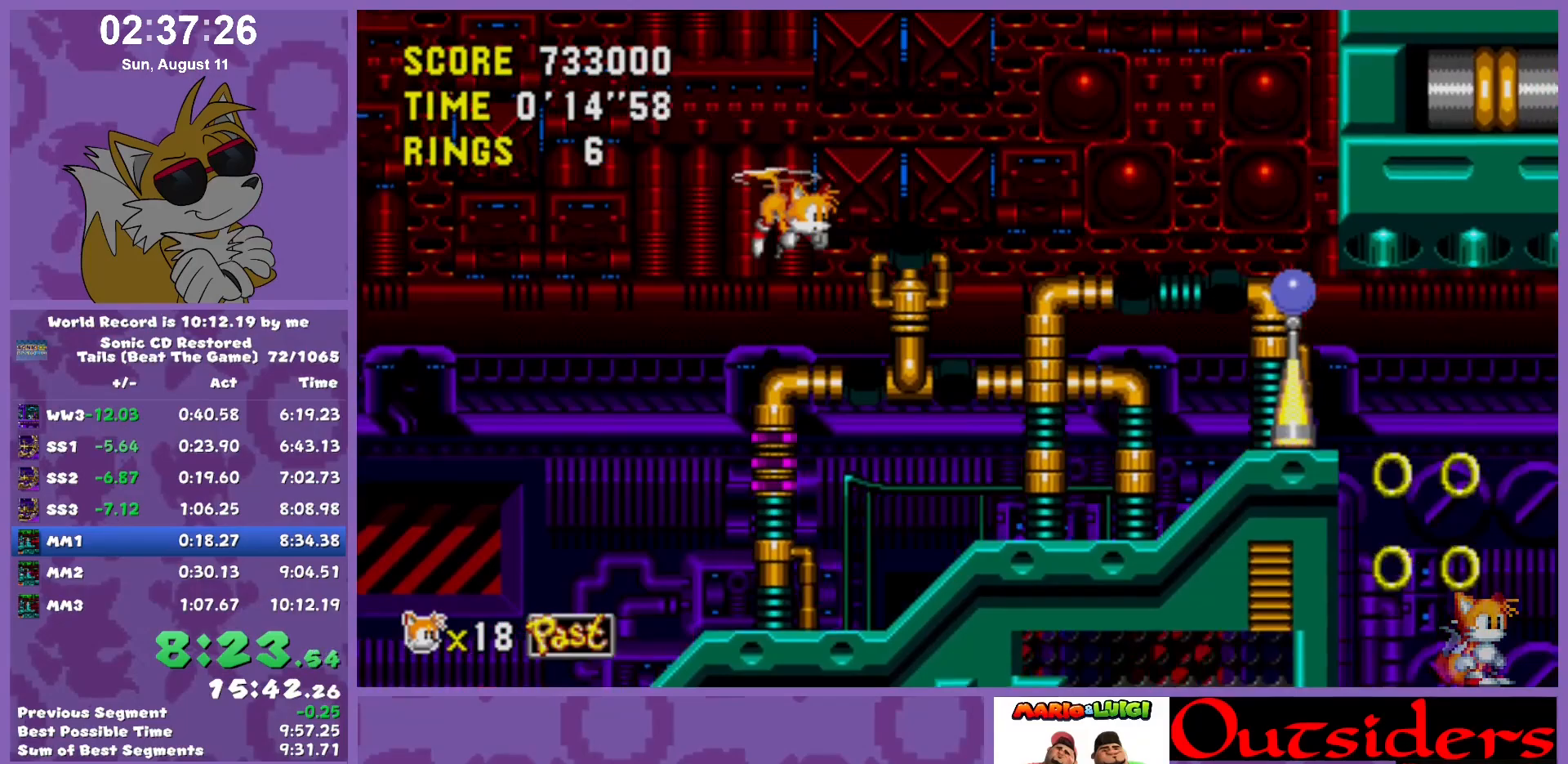
{"keys": ["c", "right", "x"], "events": [[67, "right", "down"]]}
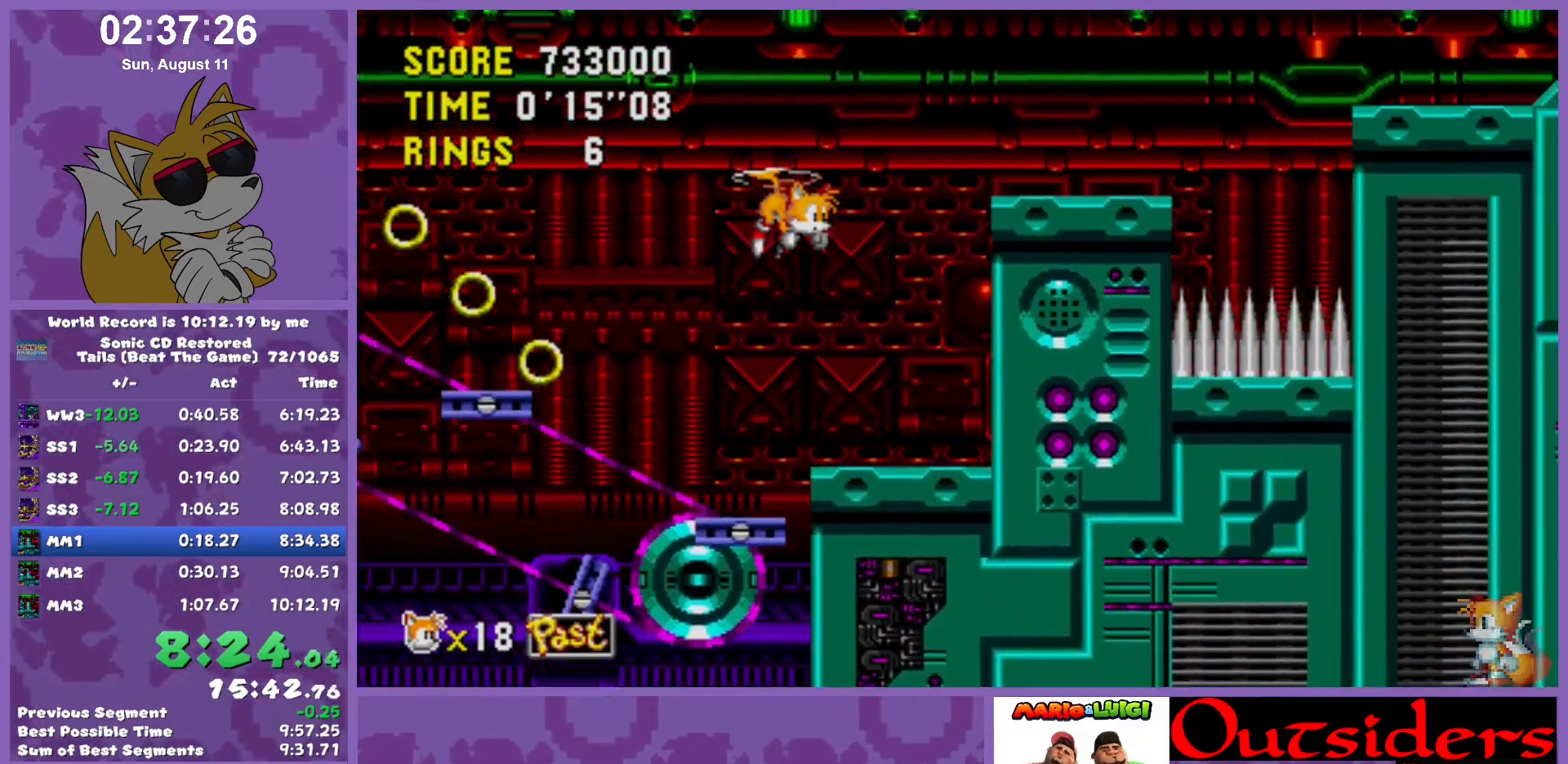
{"keys": ["c", "right", "x"], "events": []}